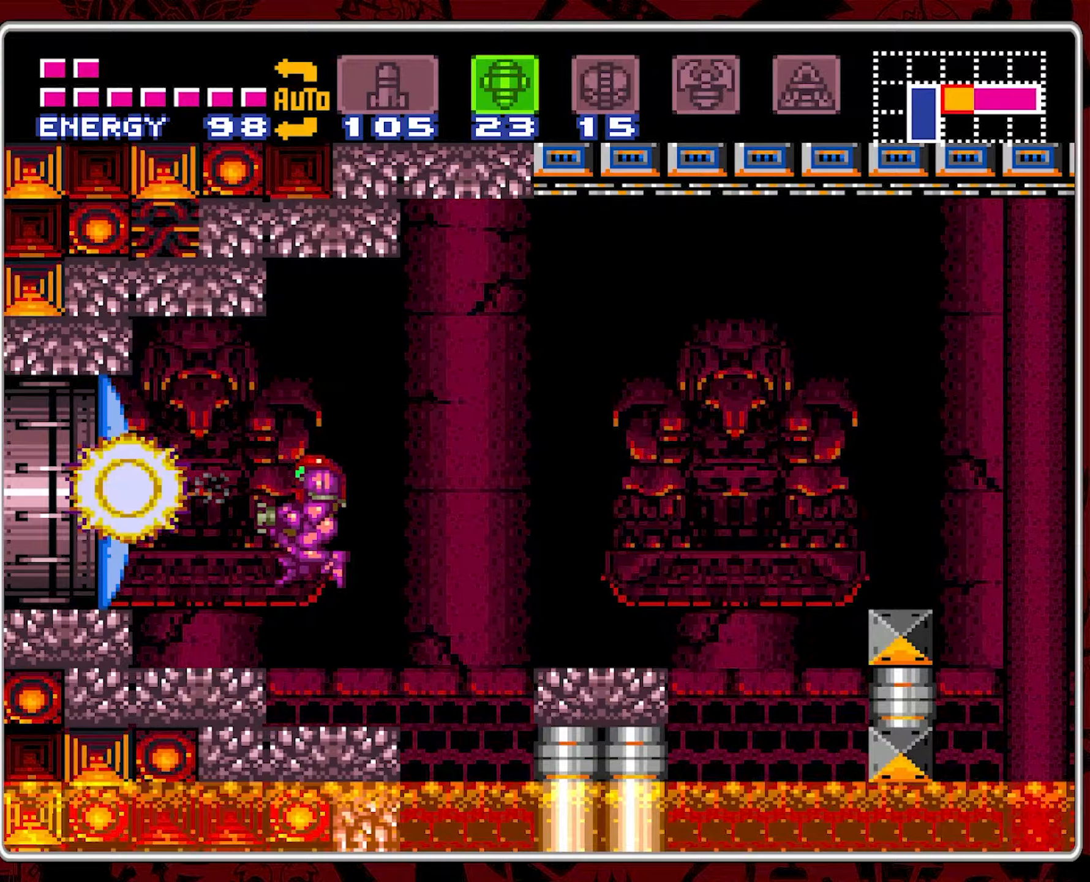
Gameplay with a controller (Nintendo layout); each line is a JSON object with the inputs held at the frame after it (dt_ms = milliseconds from this image to that frame). "events" lists button and stick changes between this image and that frame as [ms after this image, input, new state], when the widget could be followed in between. Not read: L3 R3.
{"dt_ms": 433, "buttons": ["B", "DPAD_LEFT"], "events": [[17, "DPAD_RIGHT", "down"], [117, "DPAD_RIGHT", "up"], [233, "DPAD_LEFT", "down"], [367, "B", "down"]]}
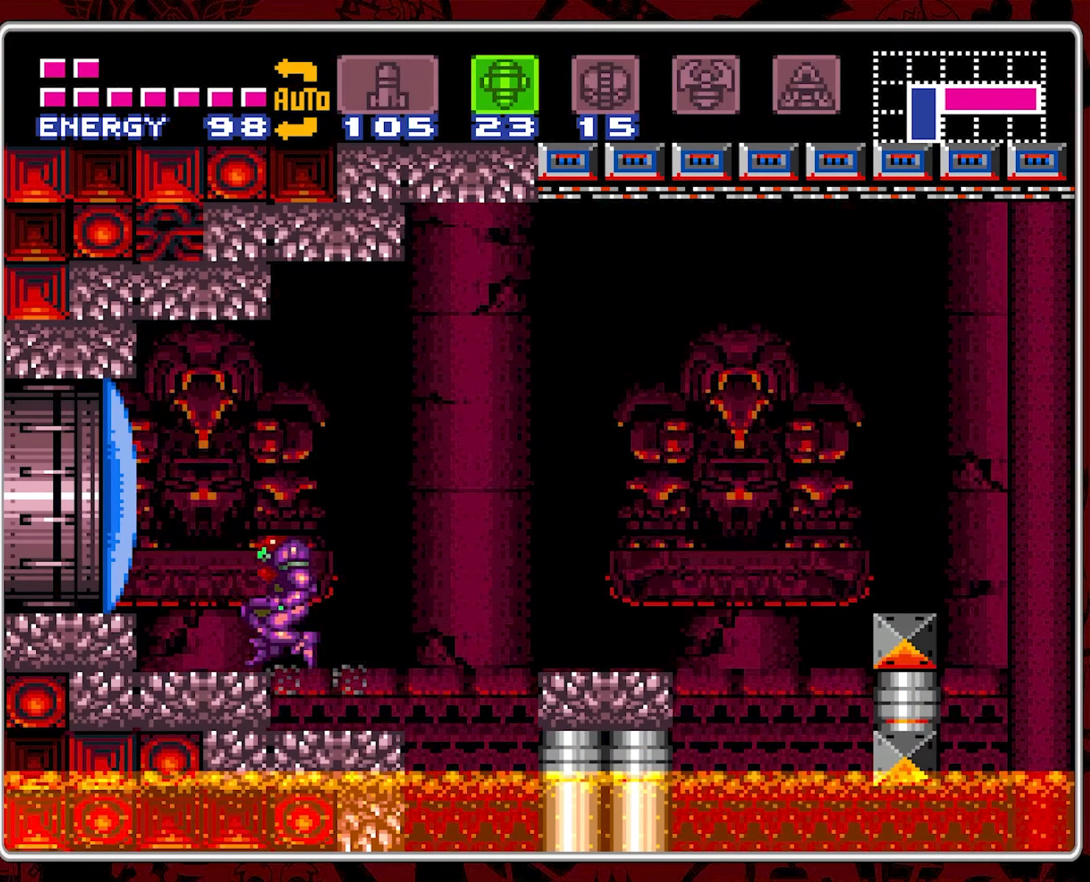
{"dt_ms": 500, "buttons": ["SELECT"], "events": [[84, "B", "up"], [84, "DPAD_LEFT", "up"], [284, "SELECT", "down"], [367, "SELECT", "up"], [467, "SELECT", "down"]]}
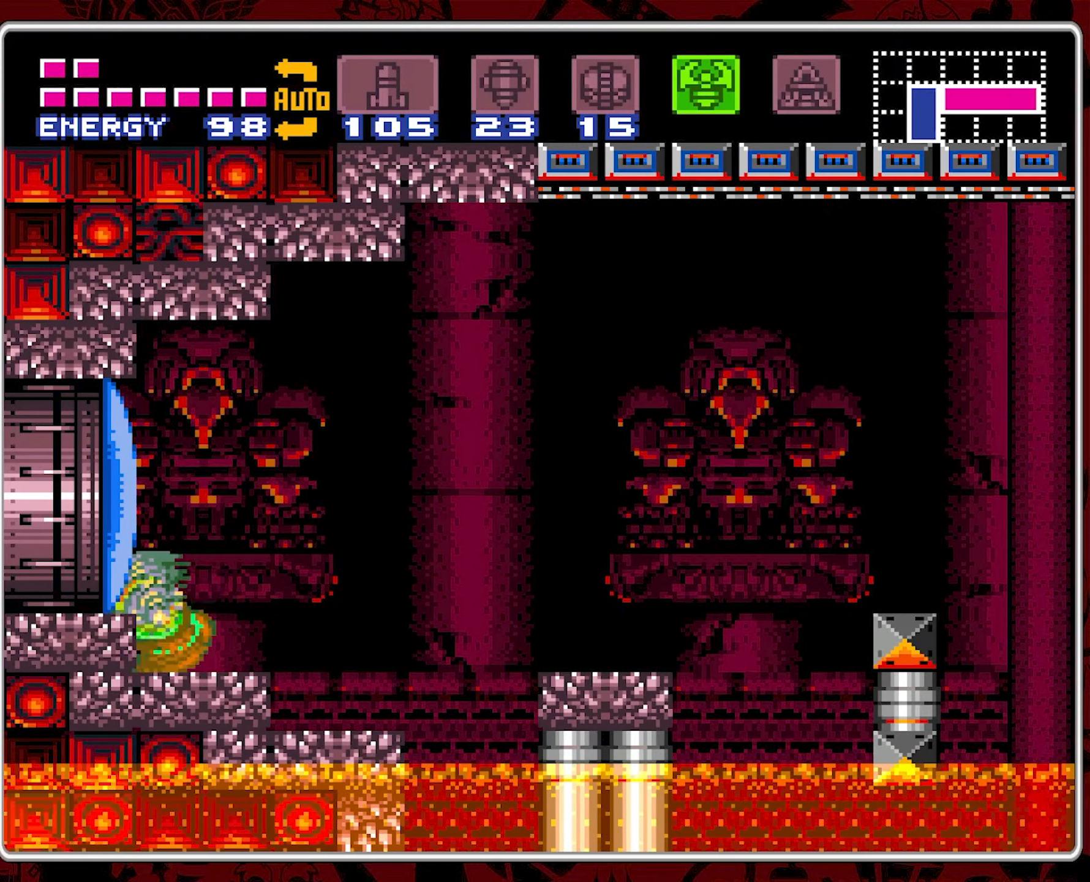
{"dt_ms": 500, "buttons": [], "events": [[67, "SELECT", "up"], [117, "SELECT", "down"], [200, "SELECT", "up"], [334, "SELECT", "down"], [417, "SELECT", "up"]]}
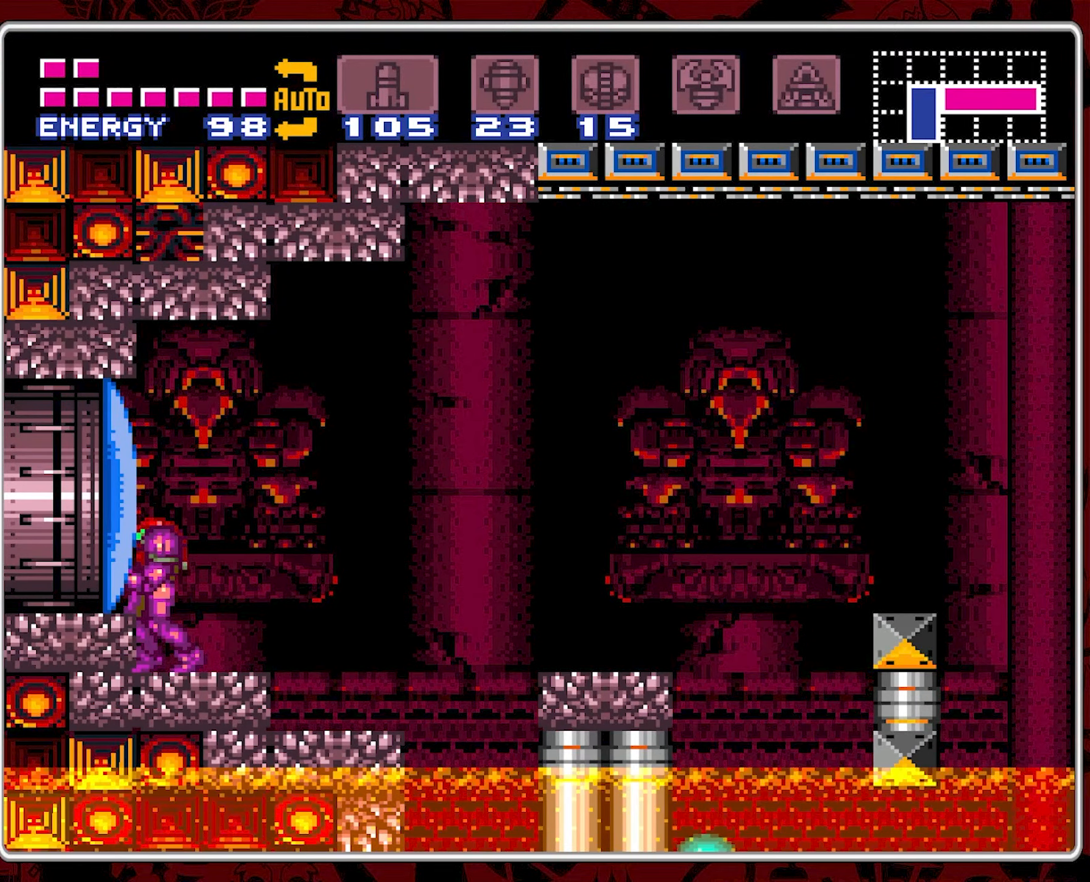
{"dt_ms": 500, "buttons": [], "events": [[117, "B", "down"], [200, "Y", "down"], [234, "B", "up"], [300, "Y", "up"]]}
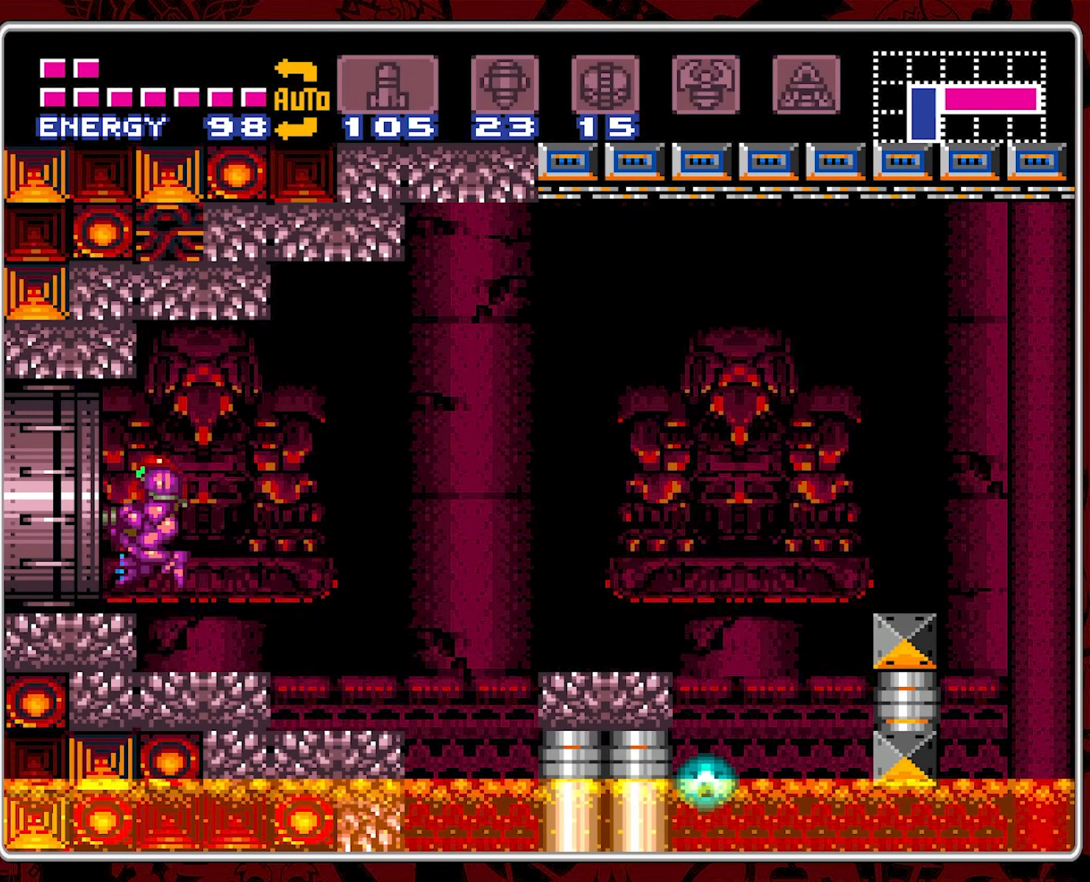
{"dt_ms": 500, "buttons": ["DPAD_RIGHT"], "events": [[84, "DPAD_RIGHT", "down"], [184, "DPAD_RIGHT", "up"], [250, "Y", "down"], [367, "Y", "up"], [500, "DPAD_RIGHT", "down"]]}
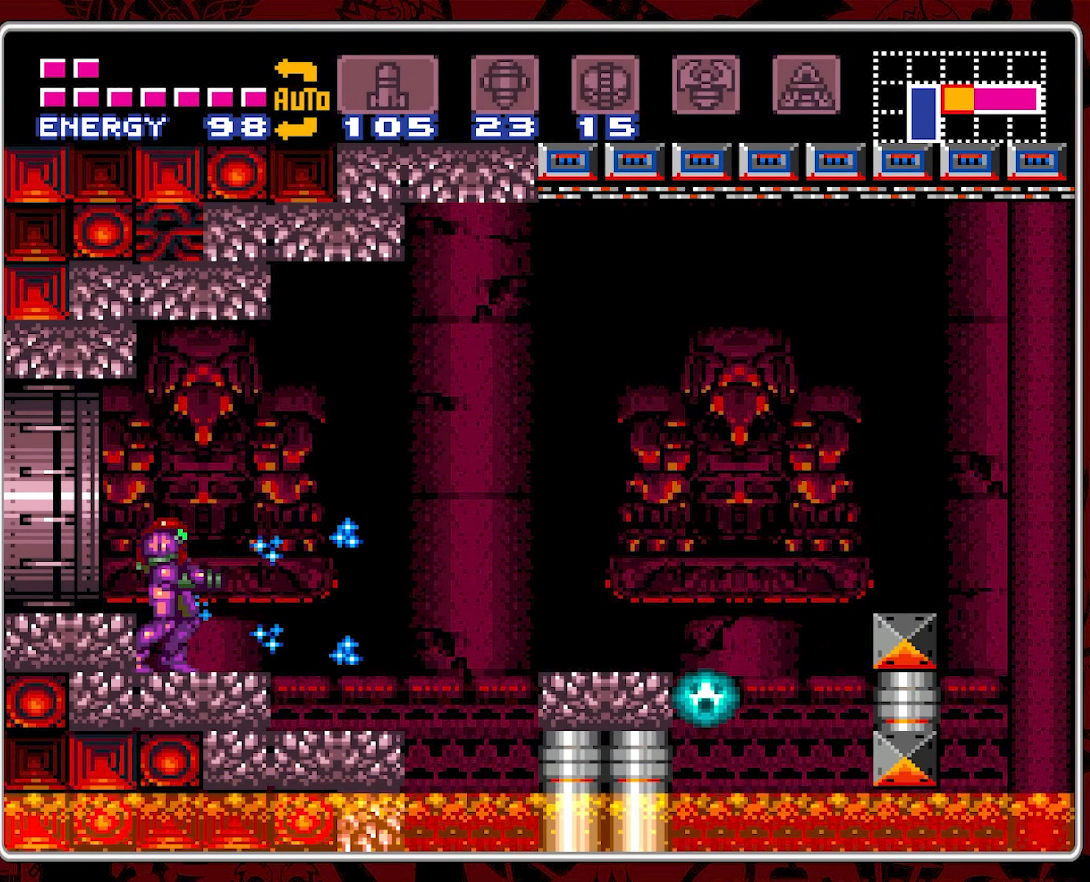
{"dt_ms": 500, "buttons": ["Y"], "events": [[267, "DPAD_RIGHT", "up"], [334, "Y", "down"]]}
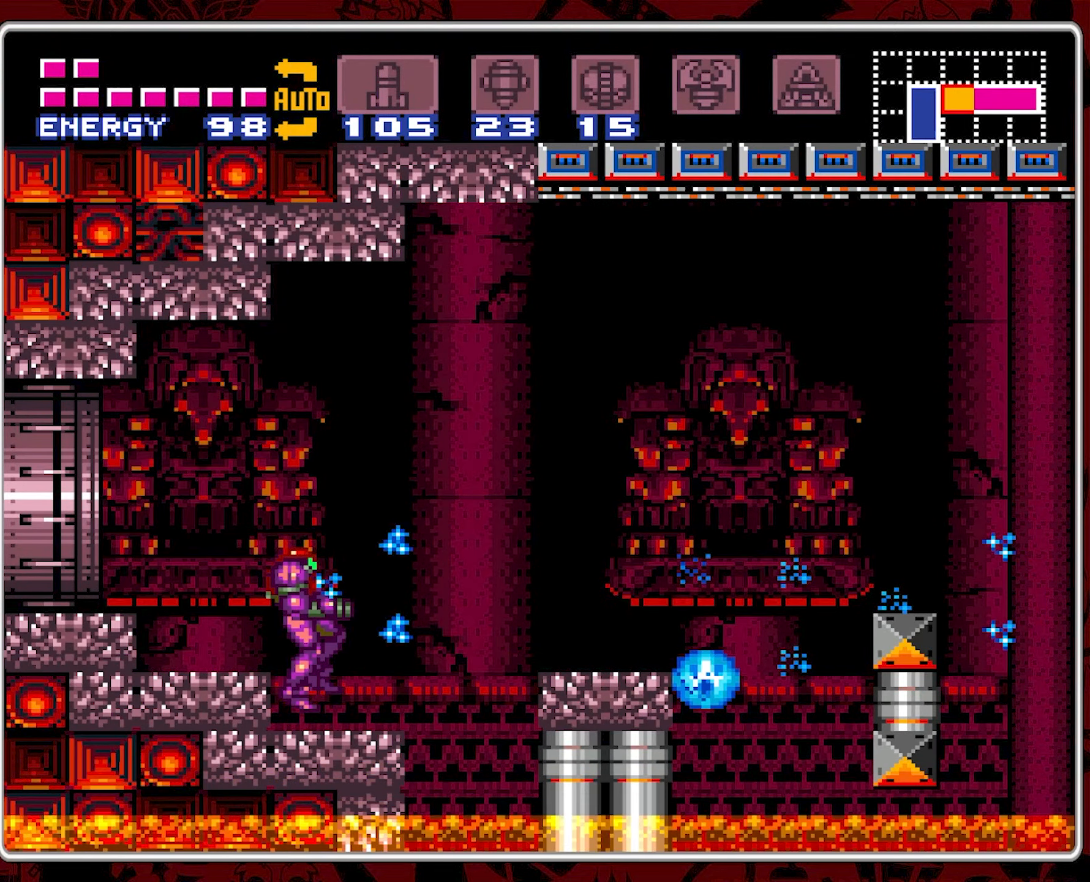
{"dt_ms": 500, "buttons": ["B", "DPAD_RIGHT"], "events": [[84, "Y", "up"], [150, "Y", "down"], [250, "Y", "up"], [300, "DPAD_RIGHT", "down"], [434, "B", "down"]]}
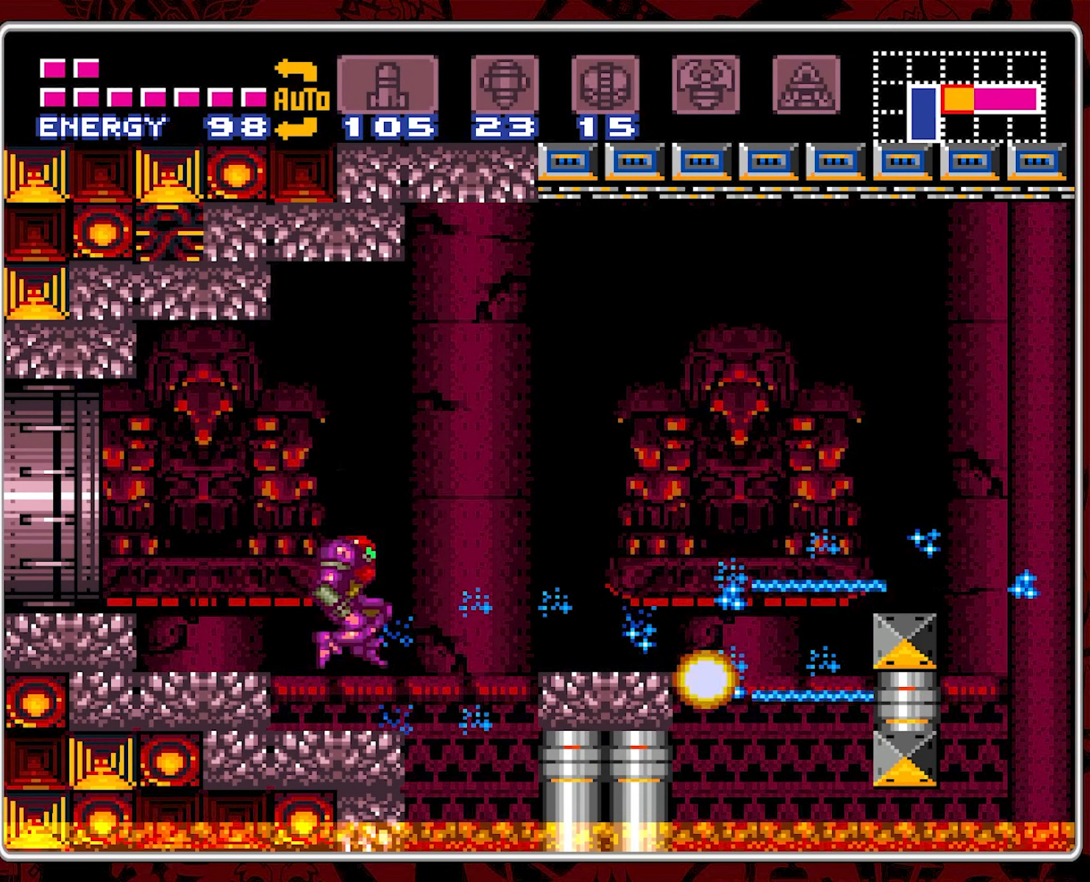
{"dt_ms": 500, "buttons": ["DPAD_RIGHT"], "events": [[217, "B", "up"]]}
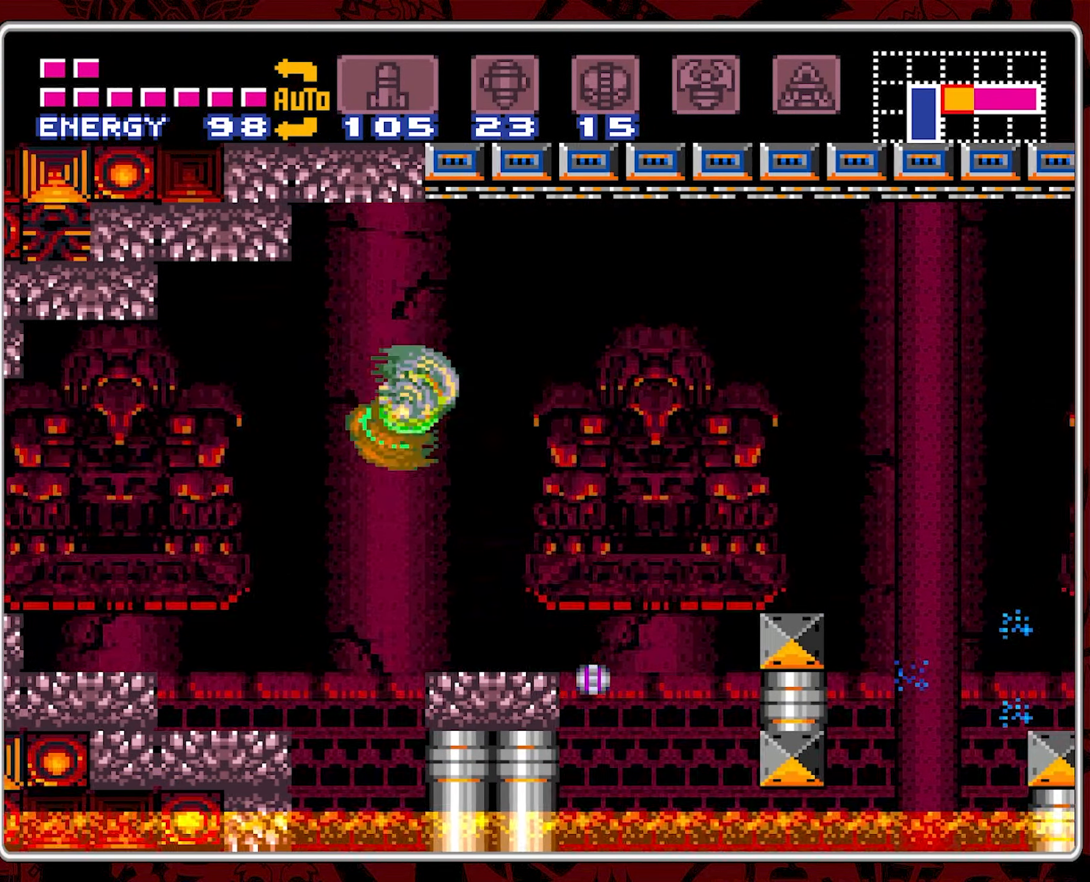
{"dt_ms": 500, "buttons": [], "events": [[150, "DPAD_RIGHT", "up"]]}
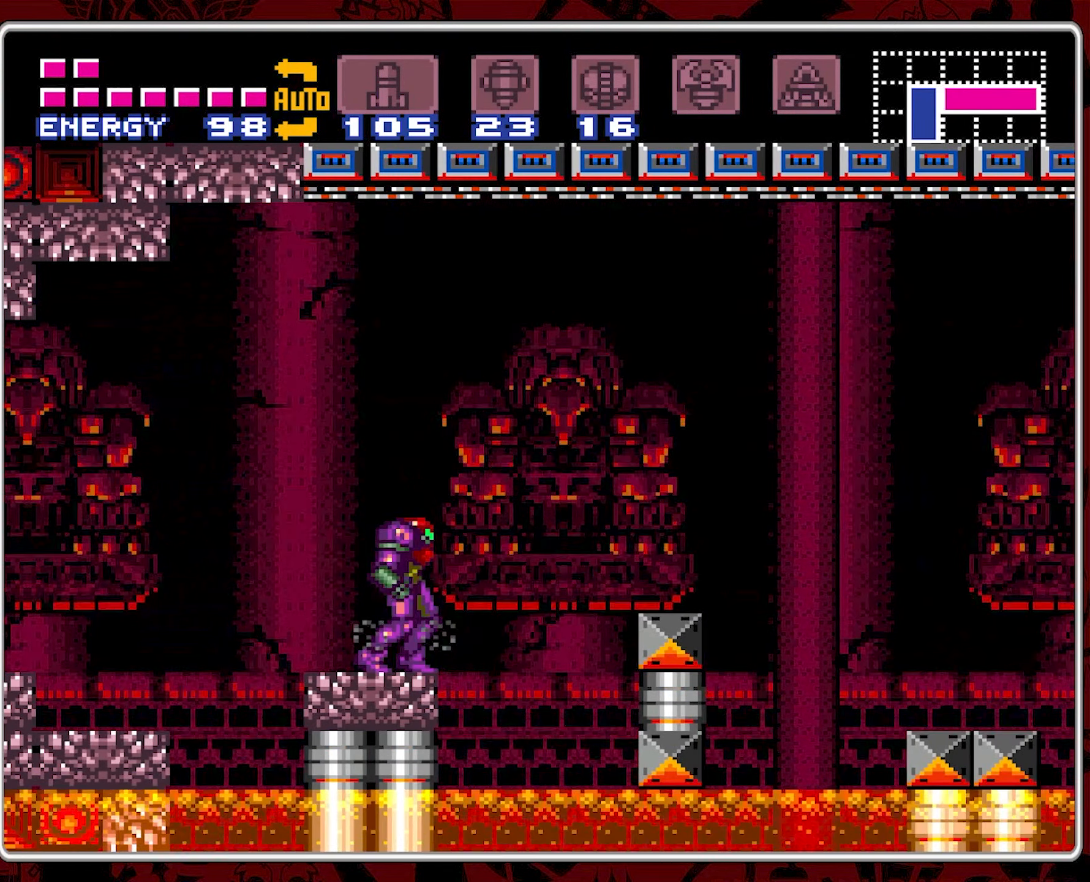
{"dt_ms": 500, "buttons": ["DPAD_RIGHT"], "events": [[217, "DPAD_RIGHT", "down"], [250, "B", "down"], [500, "B", "up"]]}